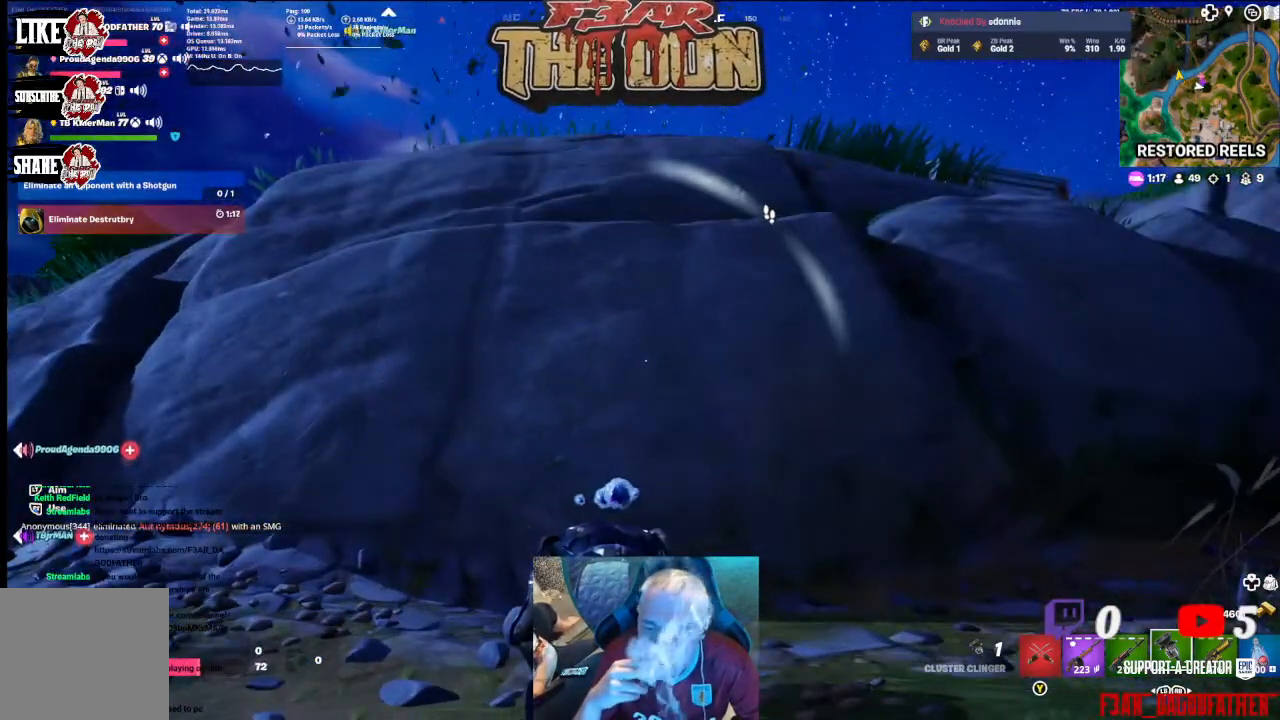
Gameplay with a controller (Xbox layout); each line is a JSON object with the inputs held at the frame after it. "events" lists button and stick changes between this image and that frame as [ms after this image, input, new state], when the widget could be followed in between.
{"buttons": [], "left_stick": "center", "right_stick": "right", "events": [[167, "right_stick", "right"]]}
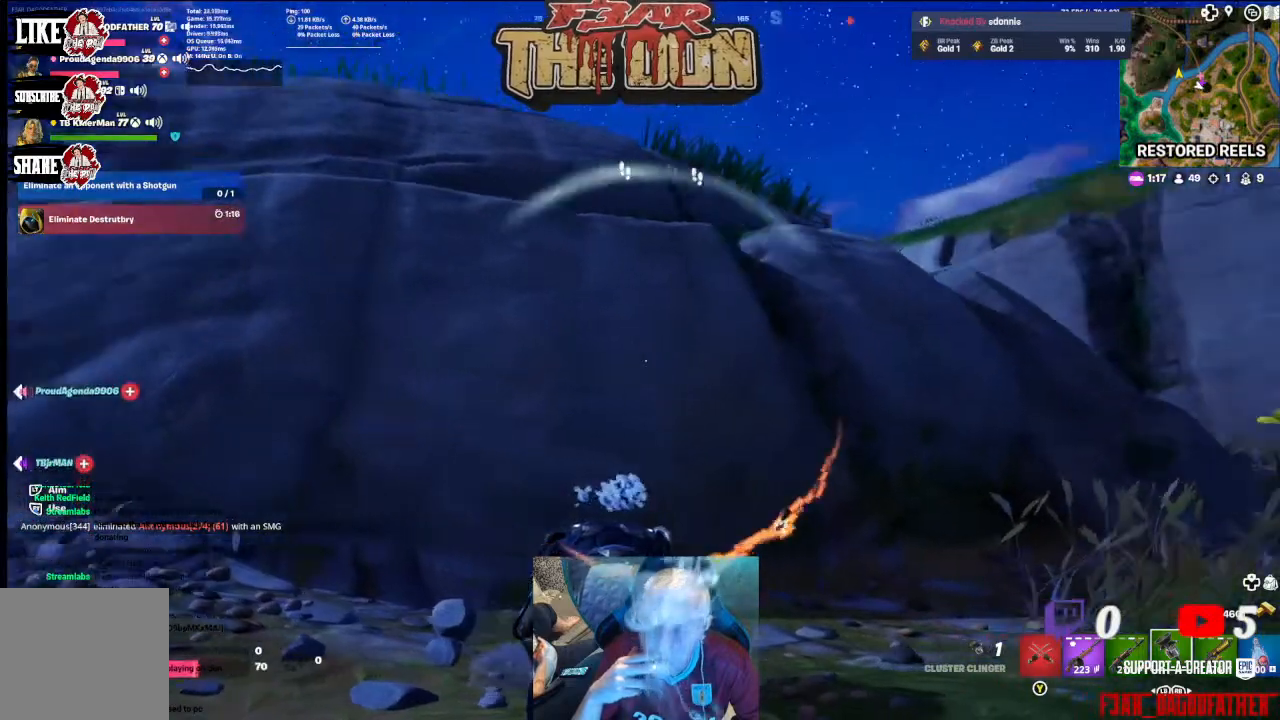
{"buttons": [], "left_stick": "center", "right_stick": "center", "events": [[333, "right_stick", "center"]]}
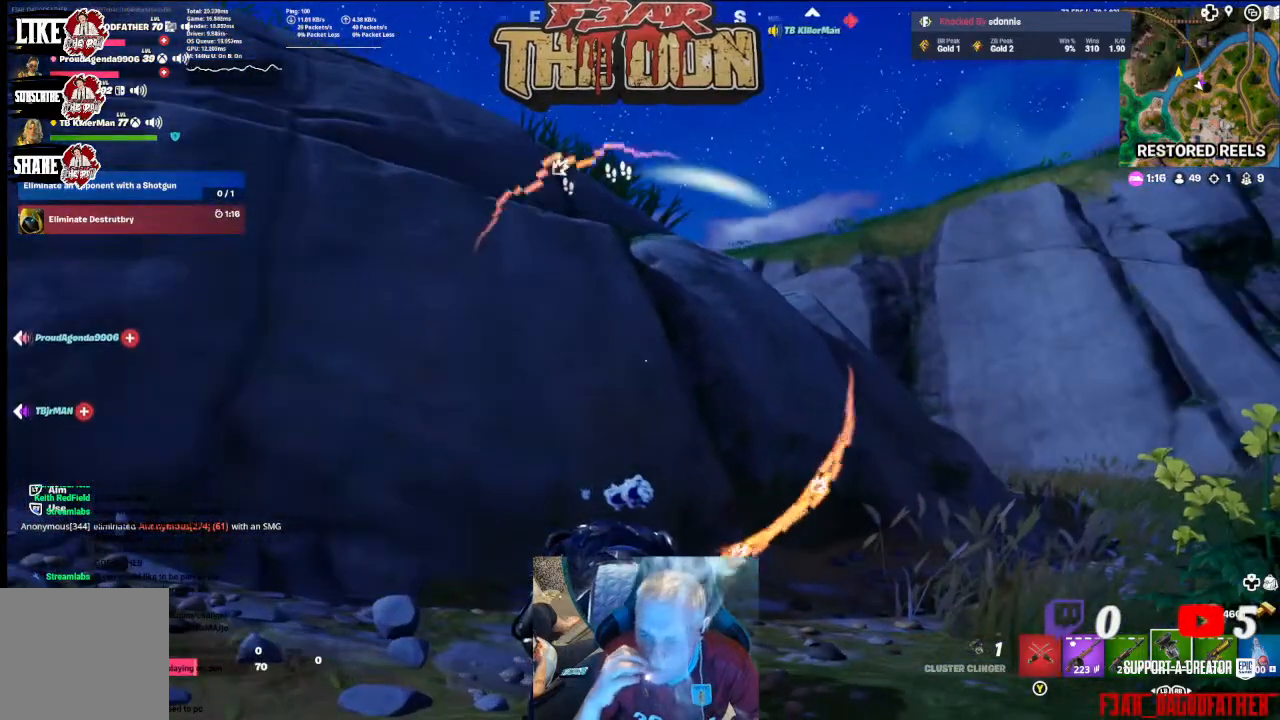
{"buttons": [], "left_stick": "center", "right_stick": "center", "events": []}
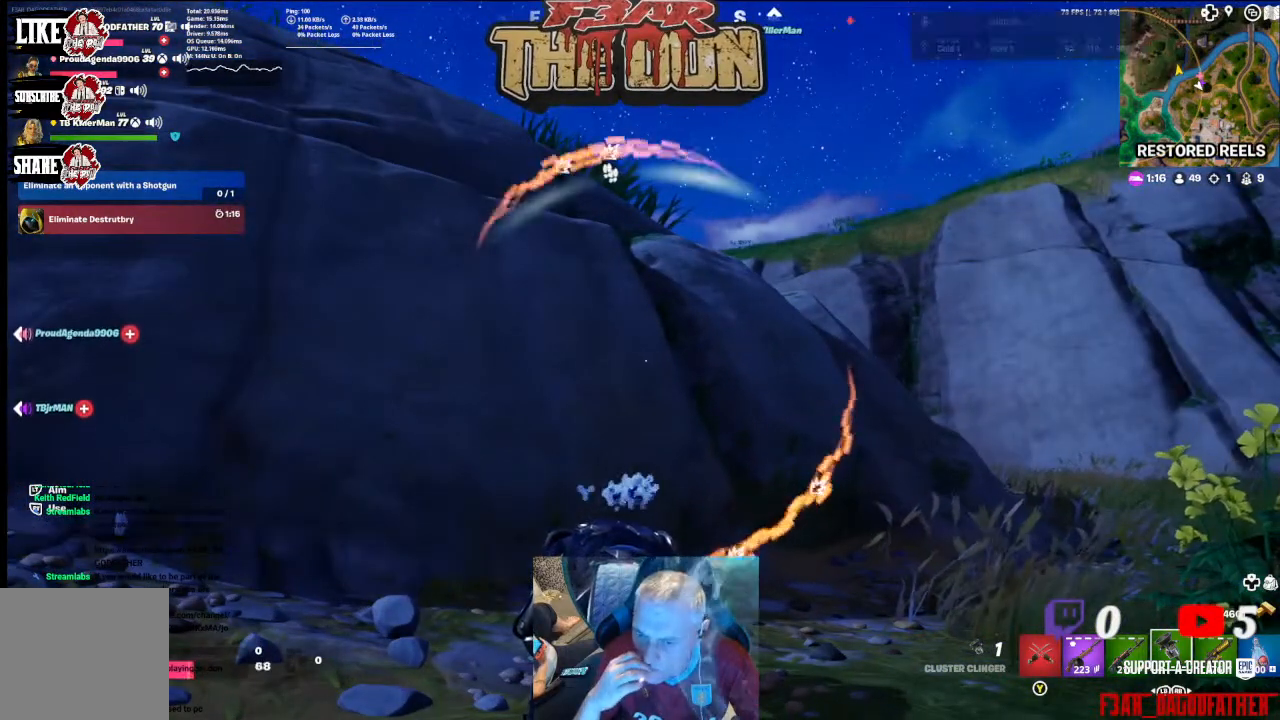
{"buttons": [], "left_stick": "center", "right_stick": "center", "events": []}
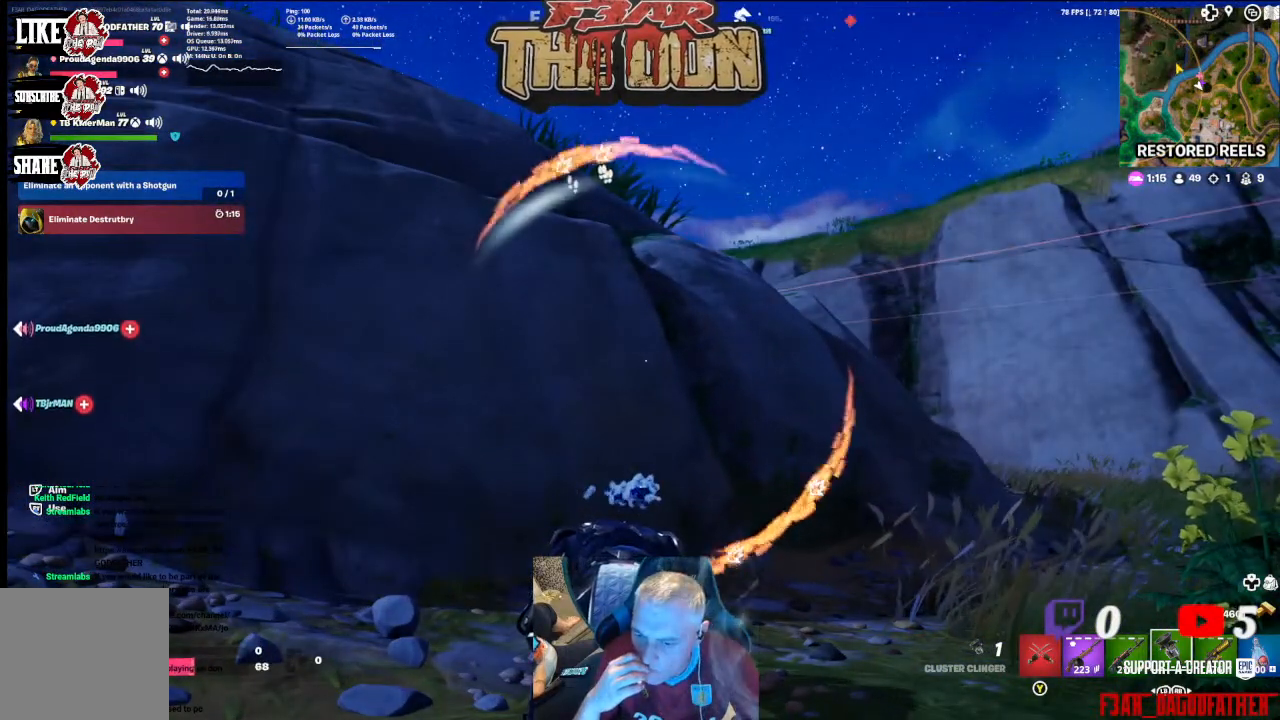
{"buttons": [], "left_stick": "center", "right_stick": "center", "events": []}
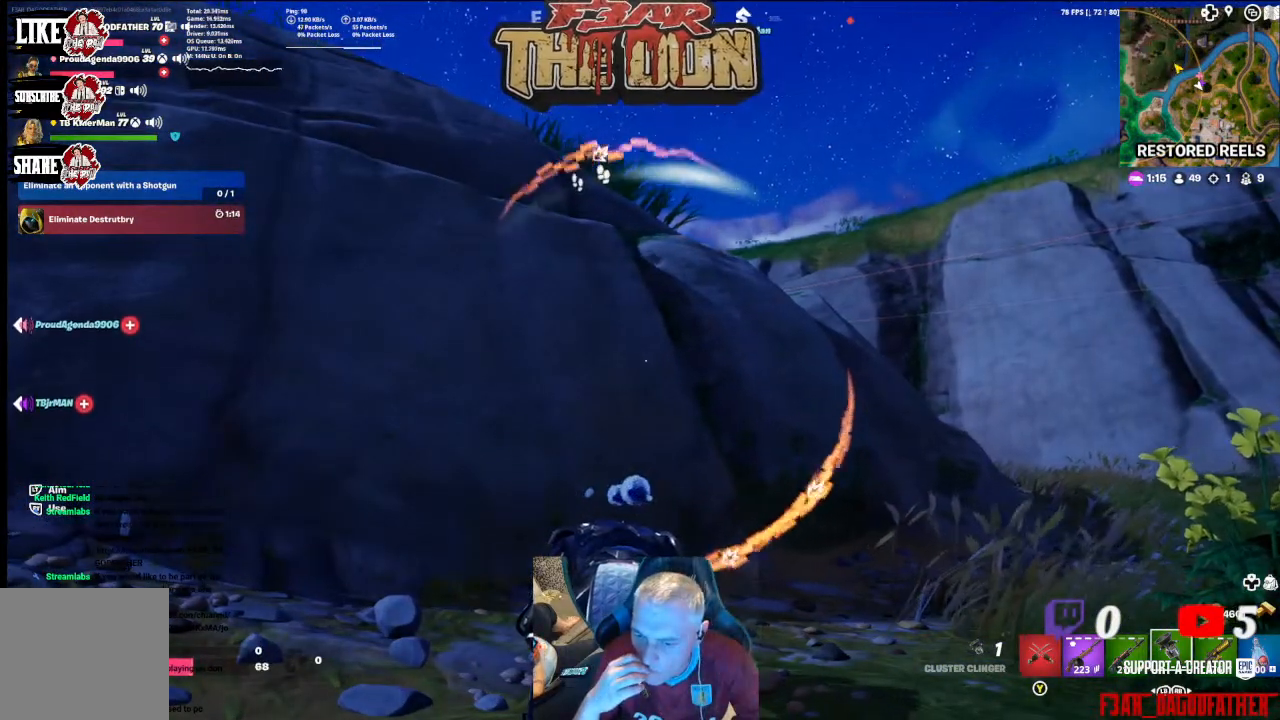
{"buttons": [], "left_stick": "center", "right_stick": "left", "events": [[33, "right_stick", "left"]]}
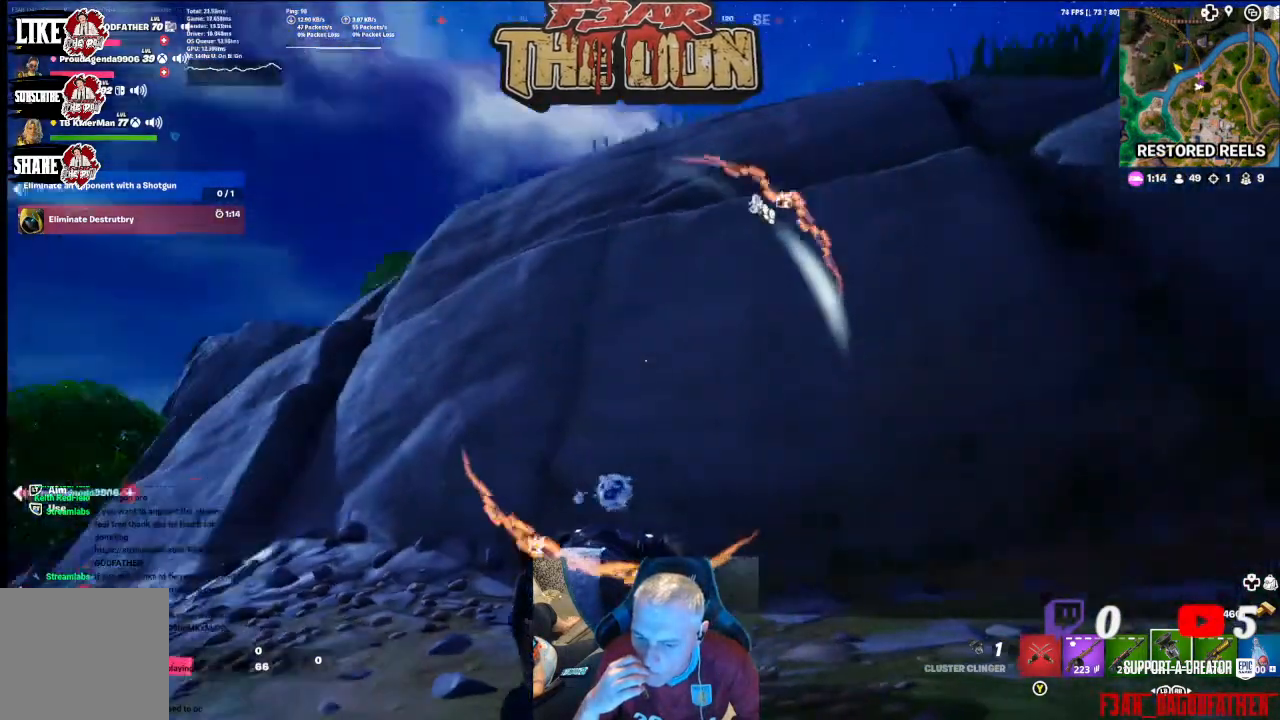
{"buttons": [], "left_stick": "center", "right_stick": "center", "events": [[167, "right_stick", "center"]]}
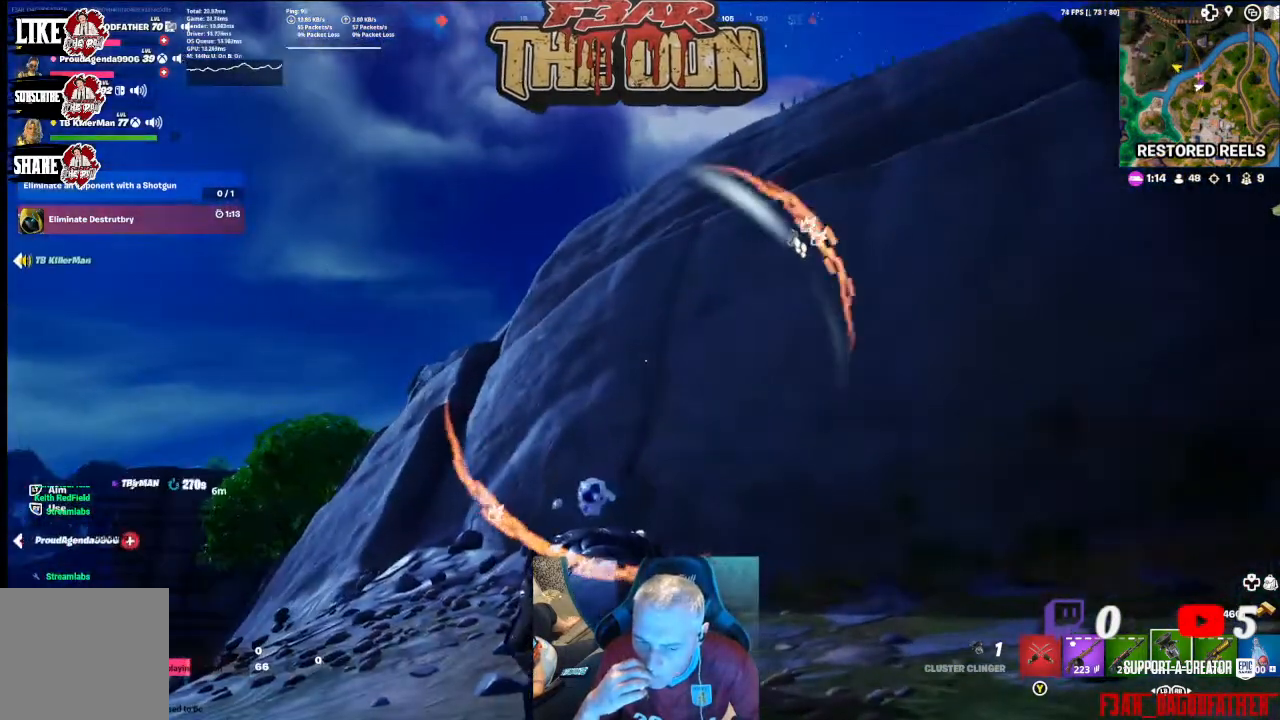
{"buttons": [], "left_stick": "center", "right_stick": "center", "events": []}
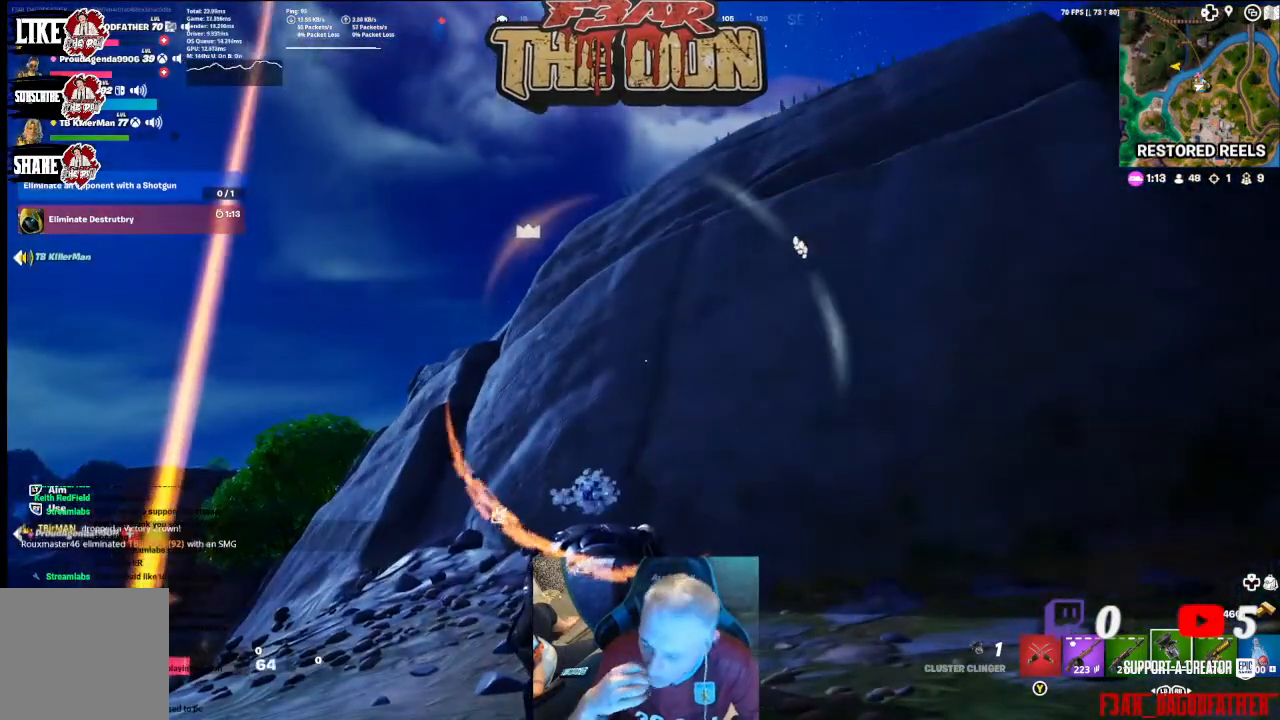
{"buttons": ["R1"], "left_stick": "center", "right_stick": "center", "events": [[500, "R1", "down"]]}
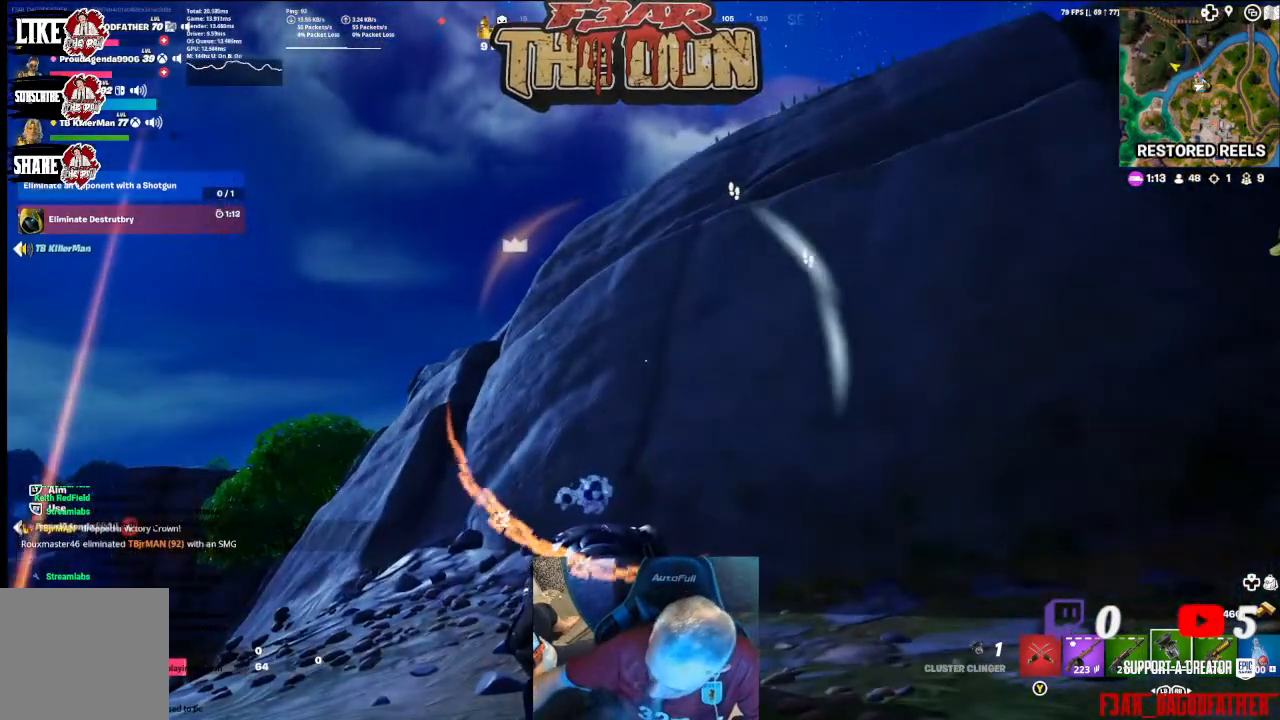
{"buttons": [], "left_stick": "center", "right_stick": "center", "events": [[67, "R1", "up"]]}
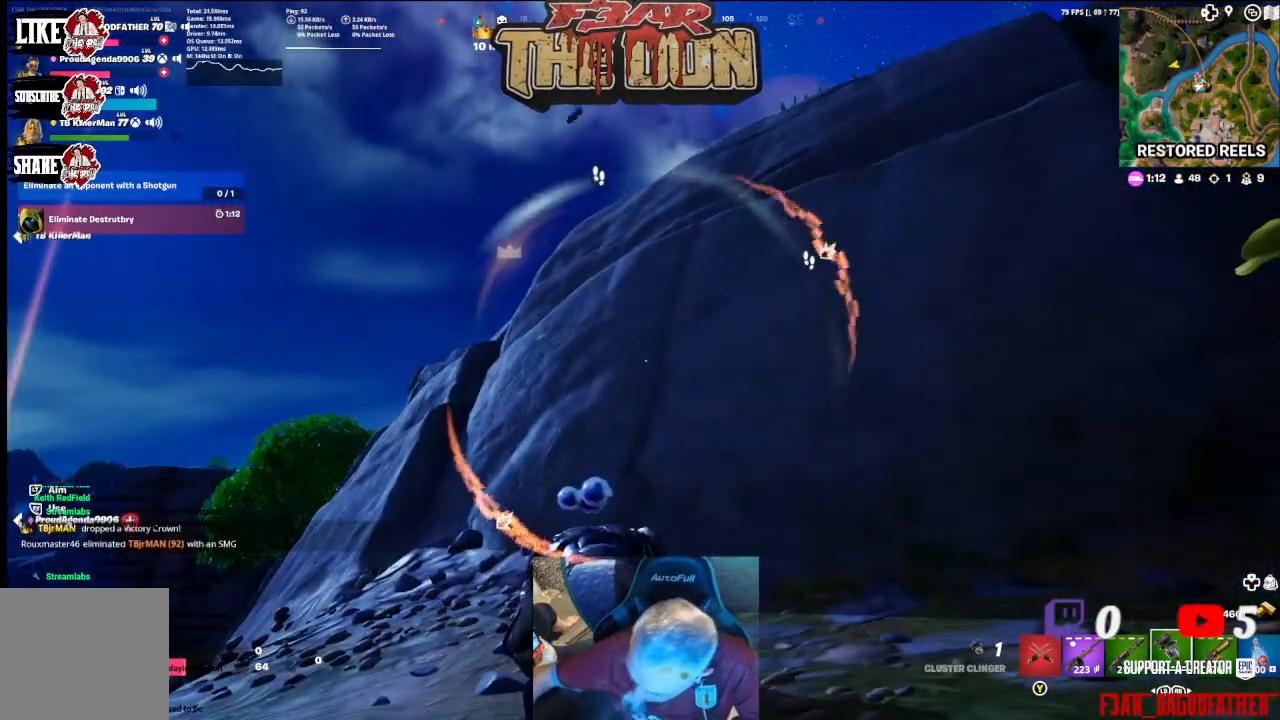
{"buttons": [], "left_stick": "center", "right_stick": "center", "events": []}
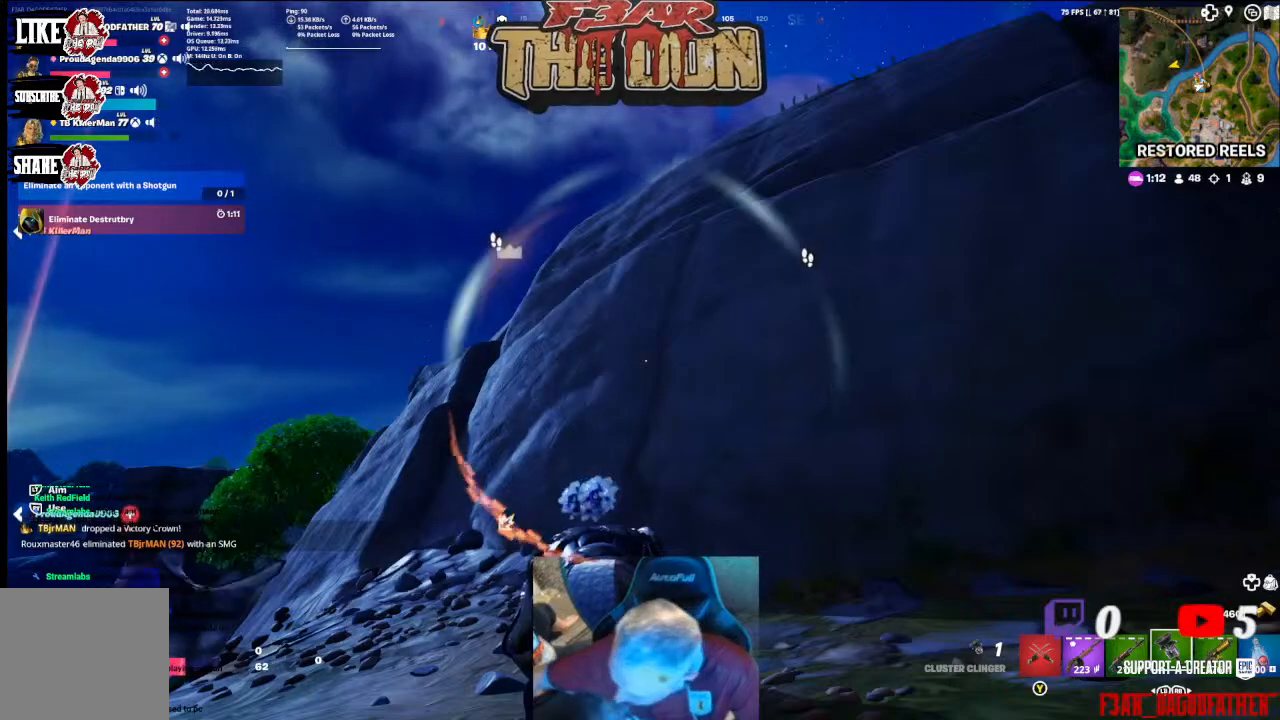
{"buttons": [], "left_stick": "center", "right_stick": "center", "events": []}
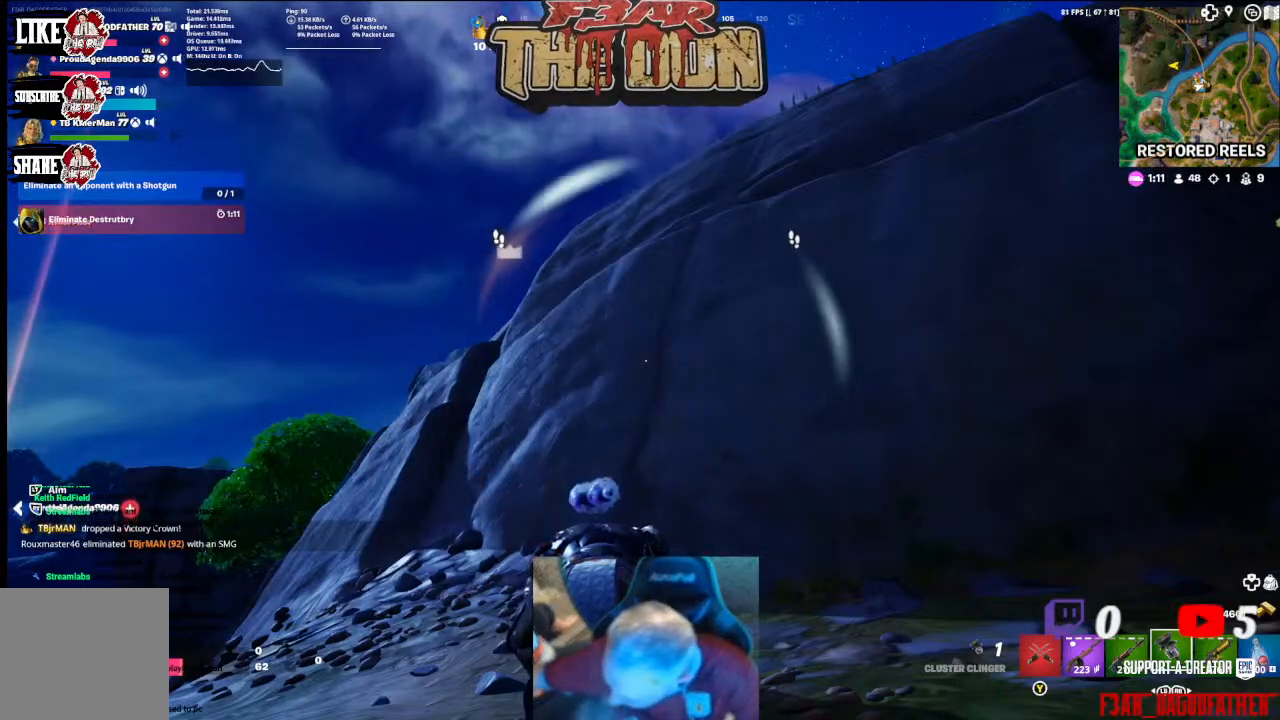
{"buttons": [], "left_stick": "center", "right_stick": "center", "events": []}
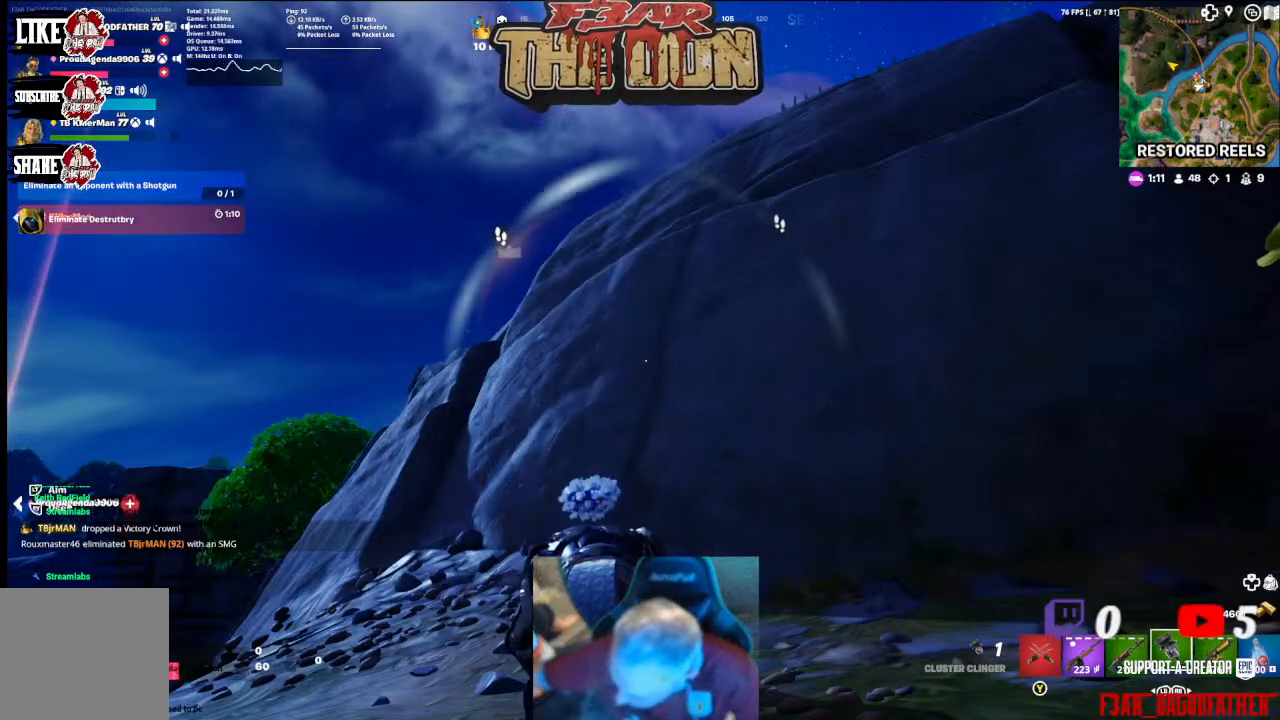
{"buttons": [], "left_stick": "center", "right_stick": "center", "events": []}
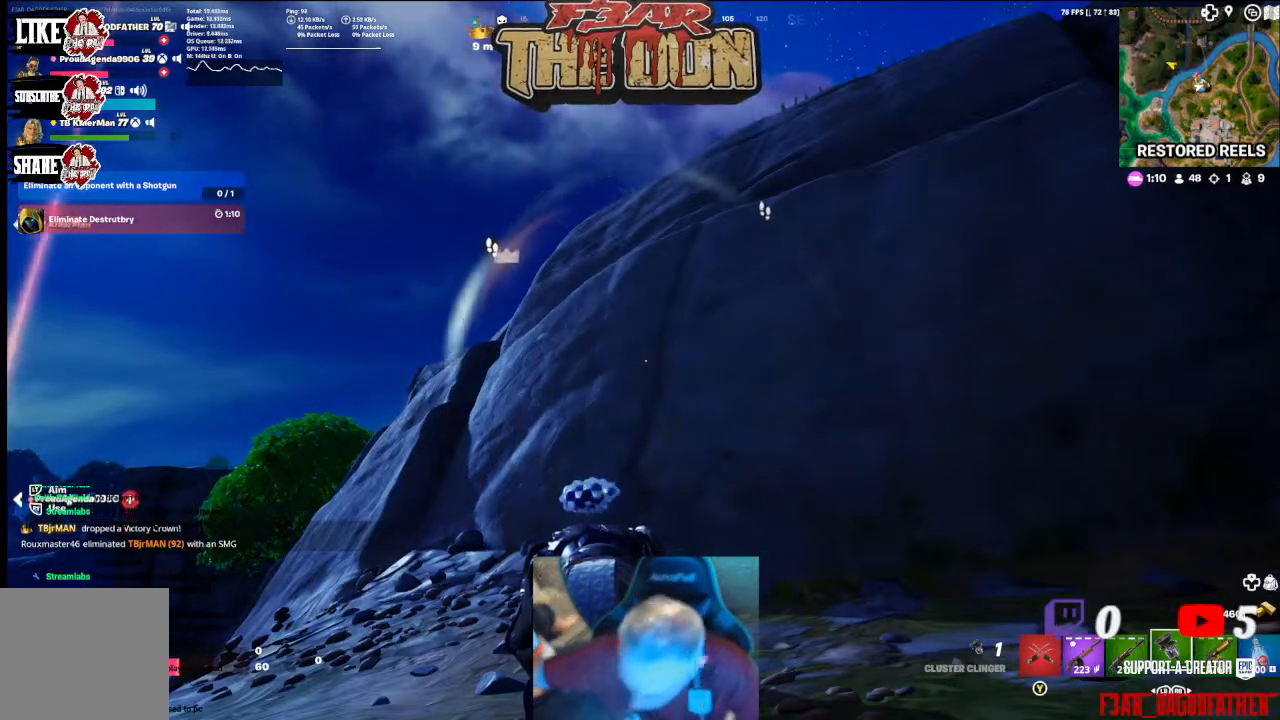
{"buttons": [], "left_stick": "center", "right_stick": "center", "events": []}
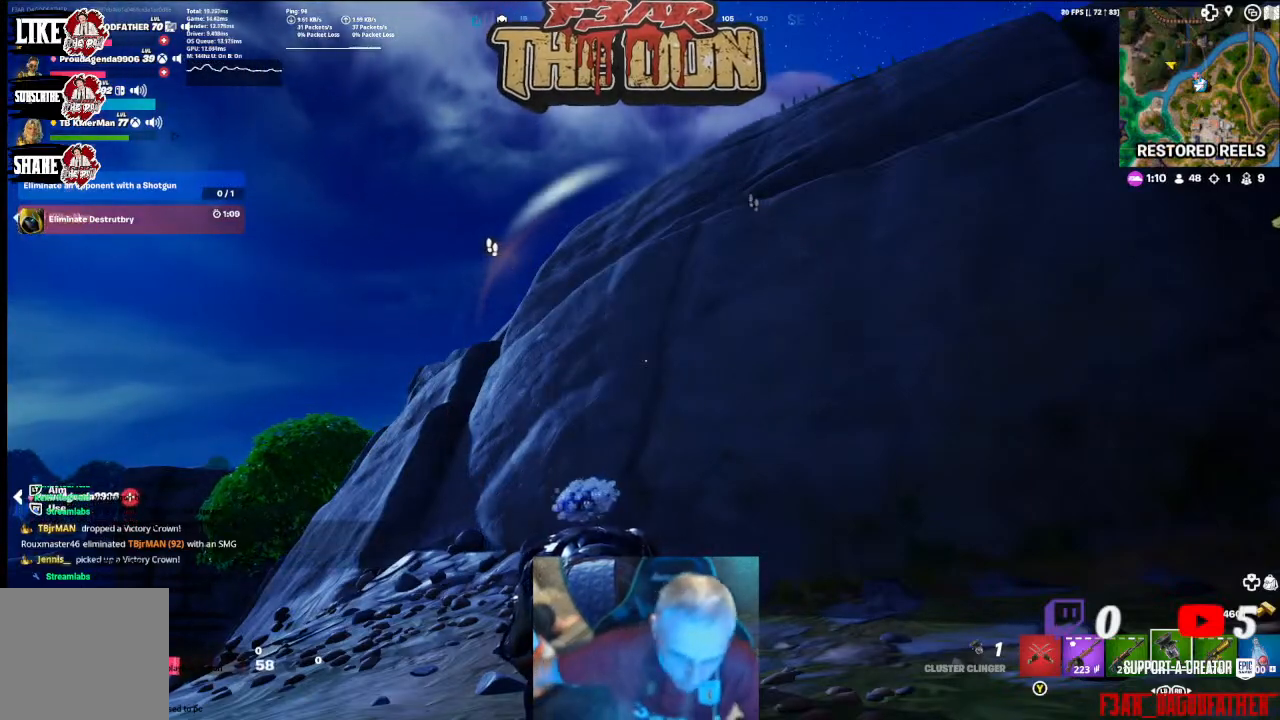
{"buttons": [], "left_stick": "center", "right_stick": "down-left", "events": [[500, "right_stick", "down-left"]]}
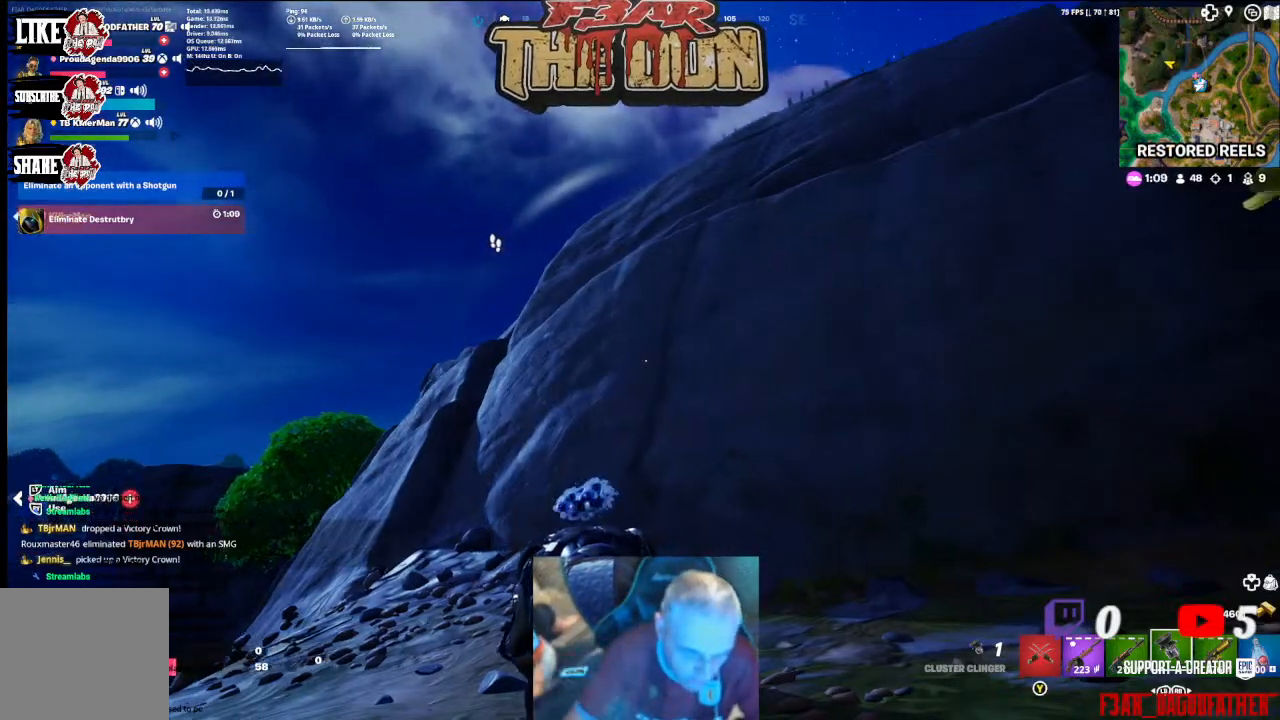
{"buttons": [], "left_stick": "center", "right_stick": "center", "events": [[433, "right_stick", "center"]]}
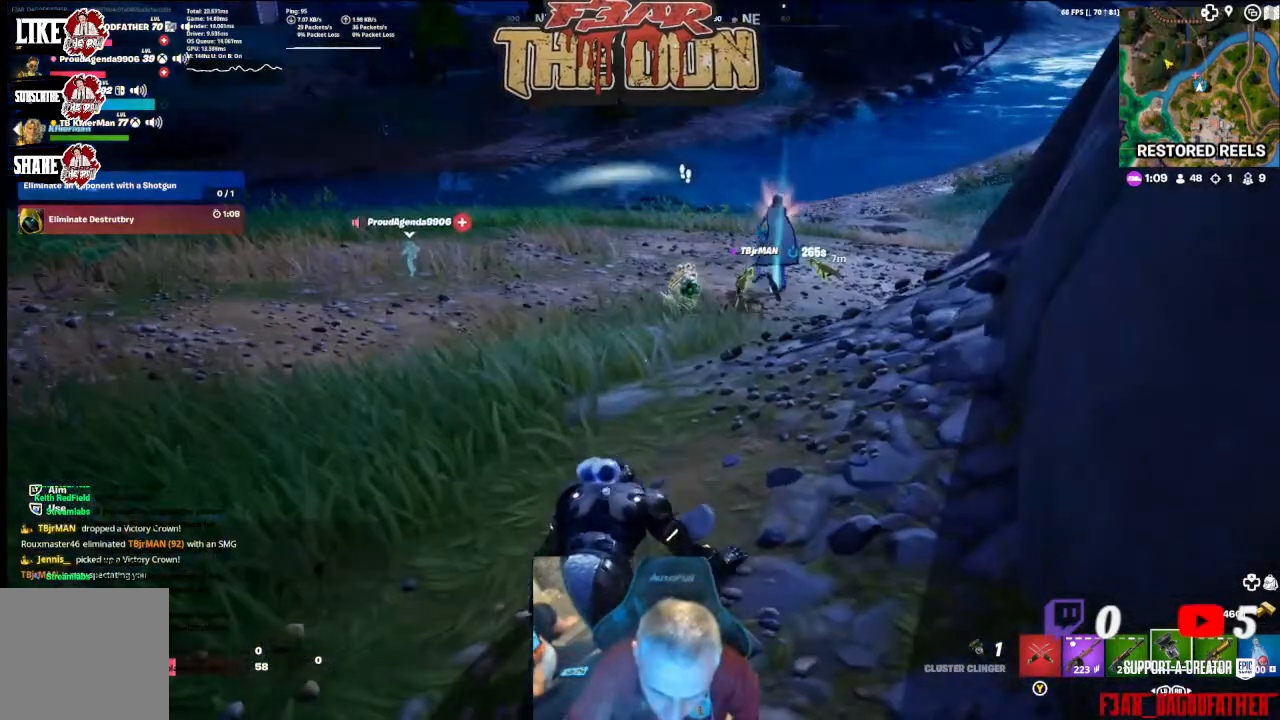
{"buttons": [], "left_stick": "up-right", "right_stick": "up", "events": [[100, "left_stick", "up-right"], [233, "right_stick", "up"]]}
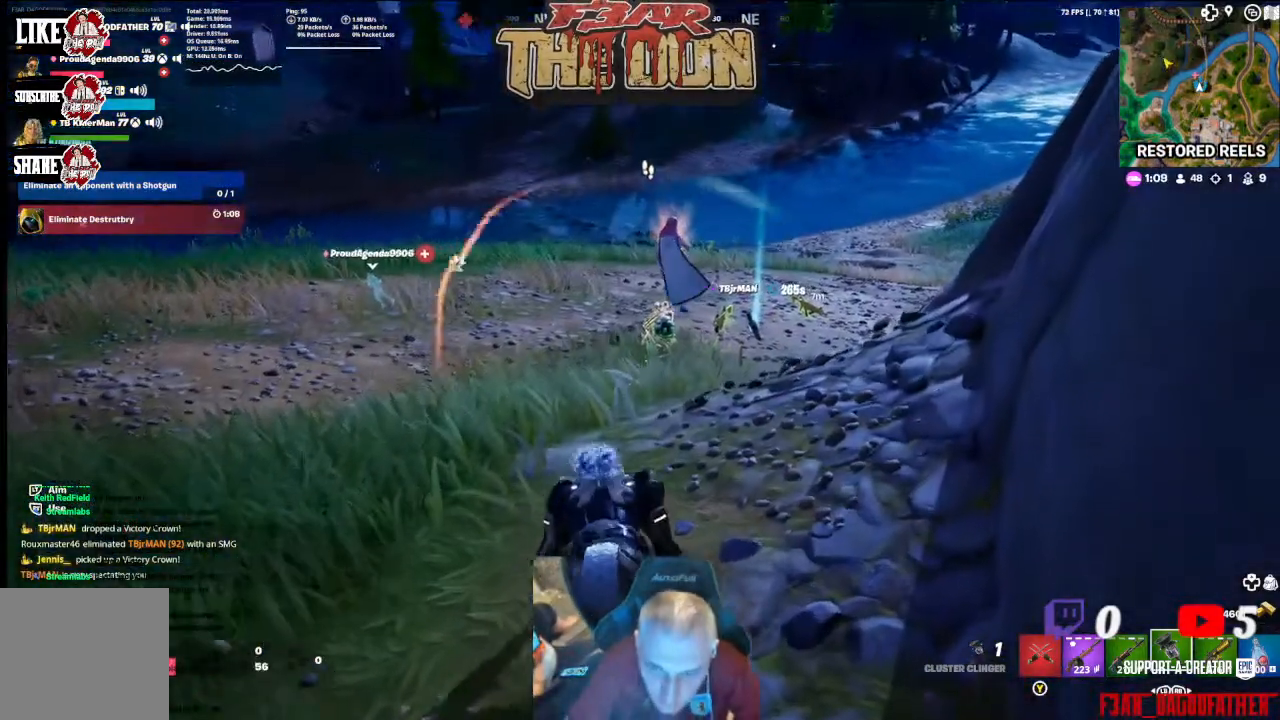
{"buttons": [], "left_stick": "up-right", "right_stick": "up-left", "events": [[300, "right_stick", "up-left"]]}
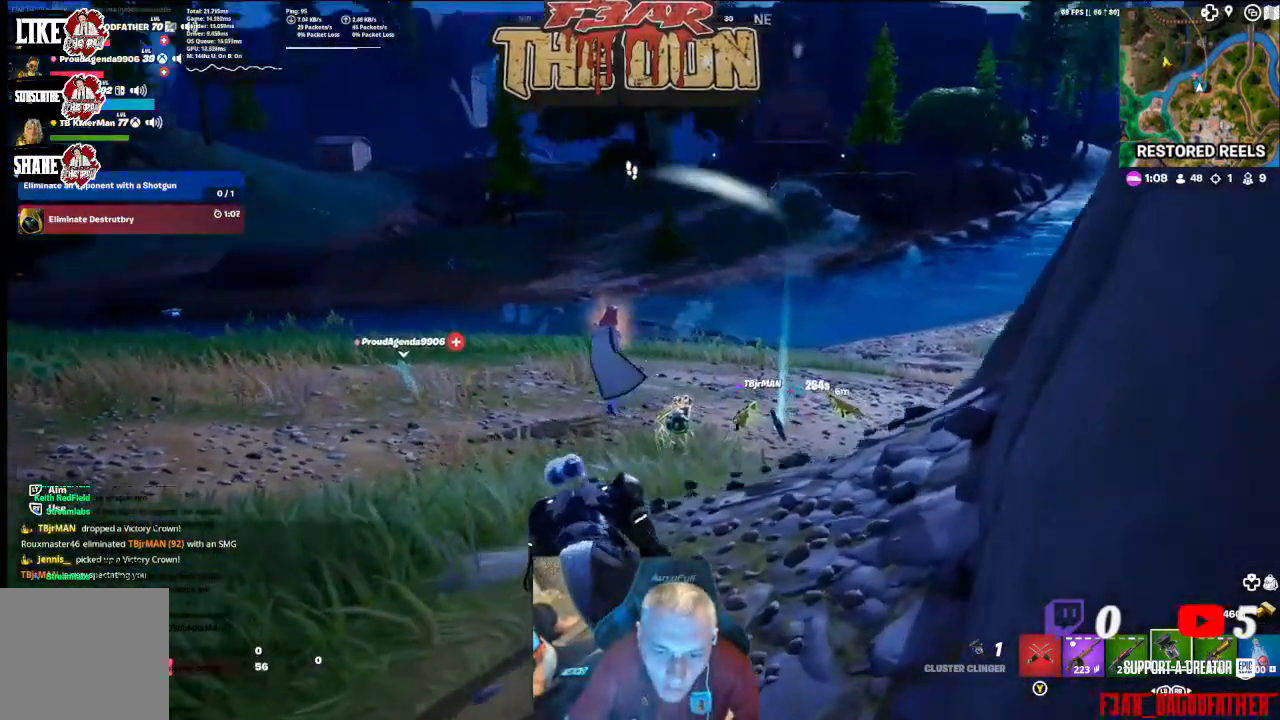
{"buttons": [], "left_stick": "center", "right_stick": "center", "events": [[100, "right_stick", "left"], [200, "right_stick", "center"], [333, "left_stick", "center"]]}
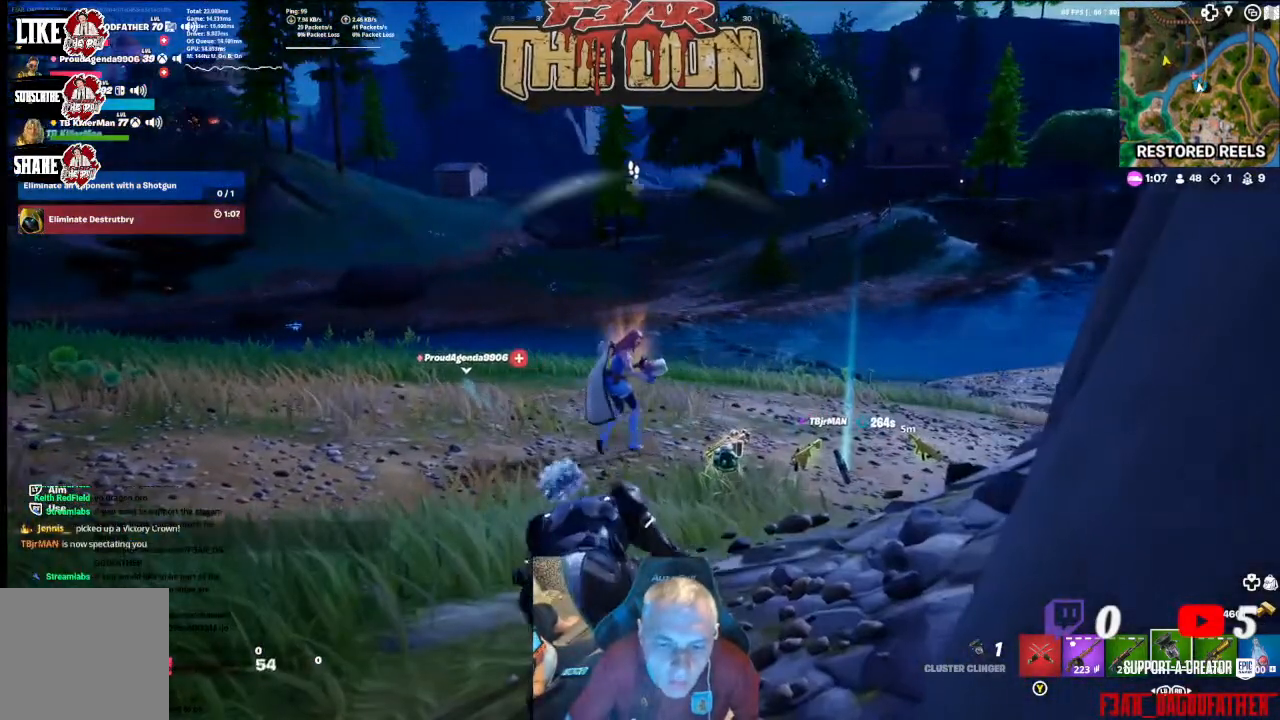
{"buttons": [], "left_stick": "center", "right_stick": "center", "events": []}
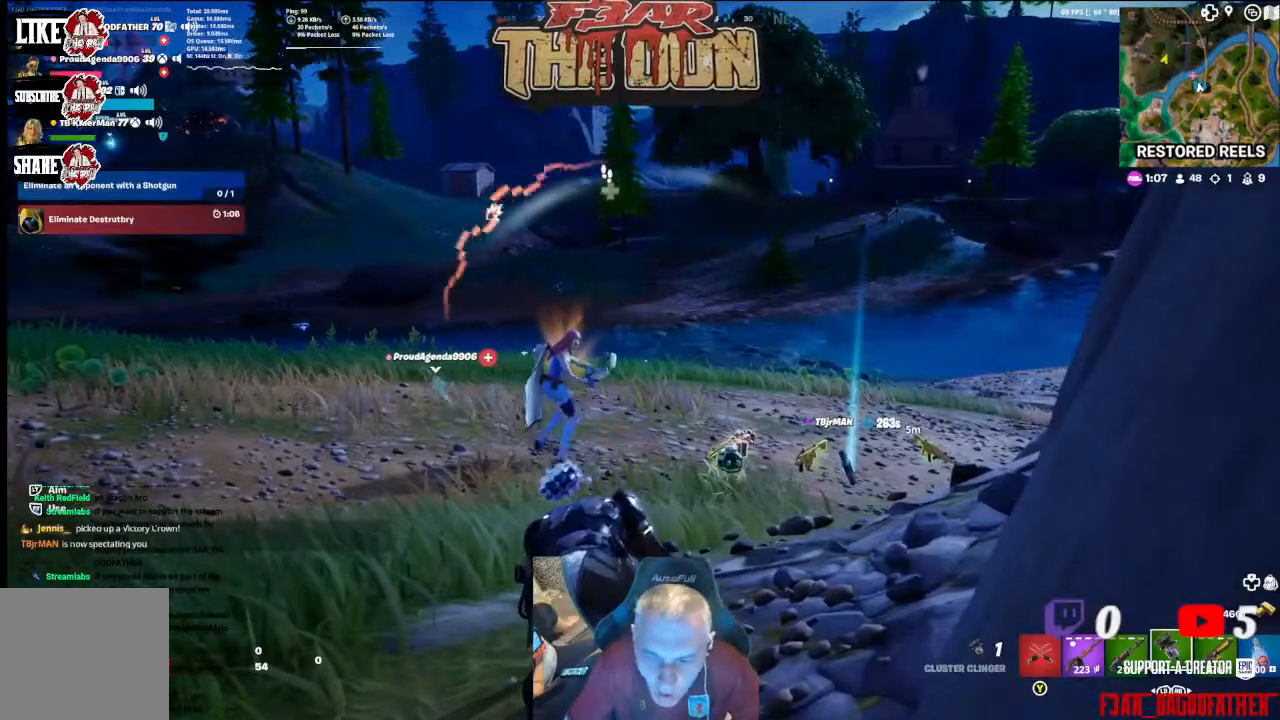
{"buttons": [], "left_stick": "center", "right_stick": "center", "events": []}
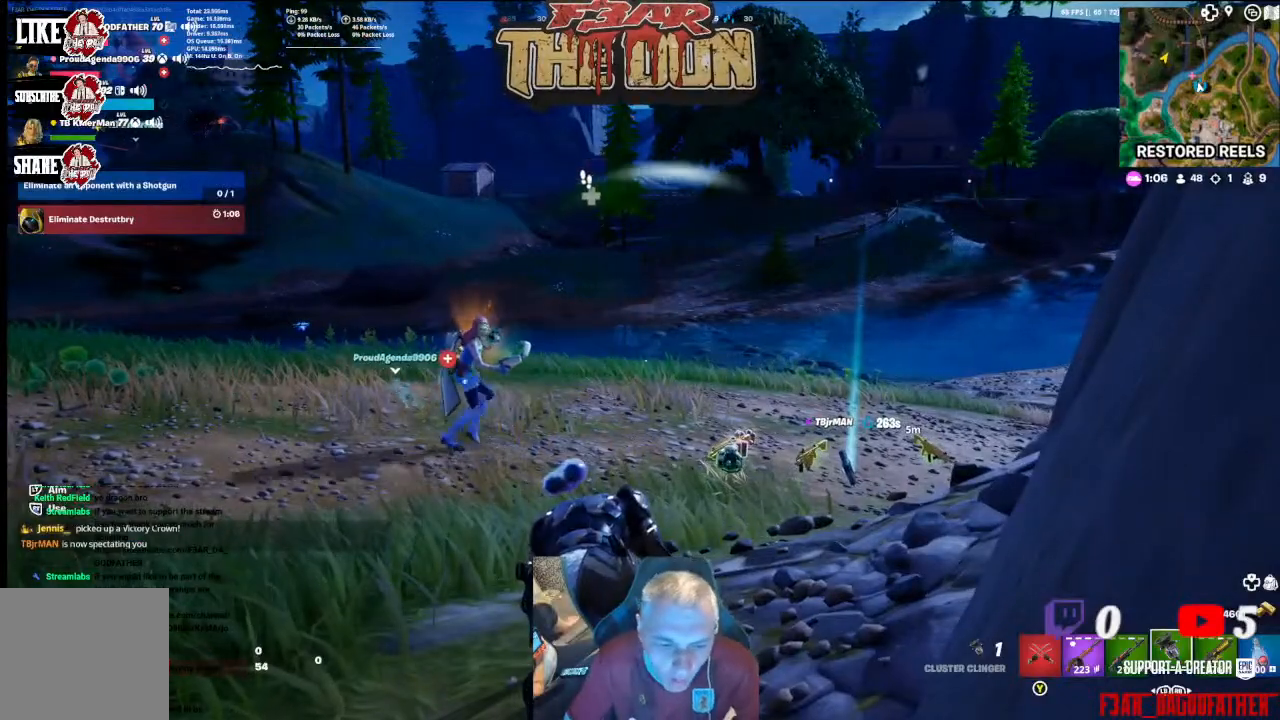
{"buttons": [], "left_stick": "center", "right_stick": "center", "events": [[167, "right_stick", "down-left"], [233, "right_stick", "left"], [467, "right_stick", "center"]]}
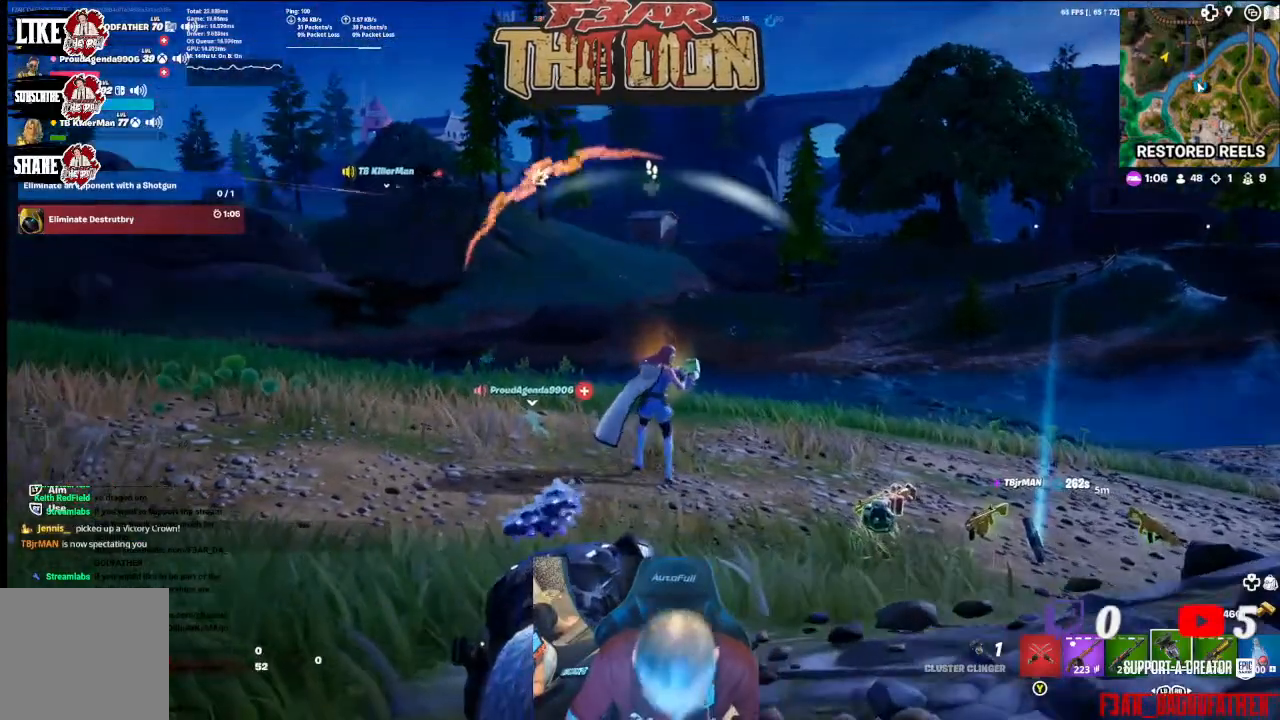
{"buttons": [], "left_stick": "center", "right_stick": "up-left", "events": [[433, "right_stick", "up-left"]]}
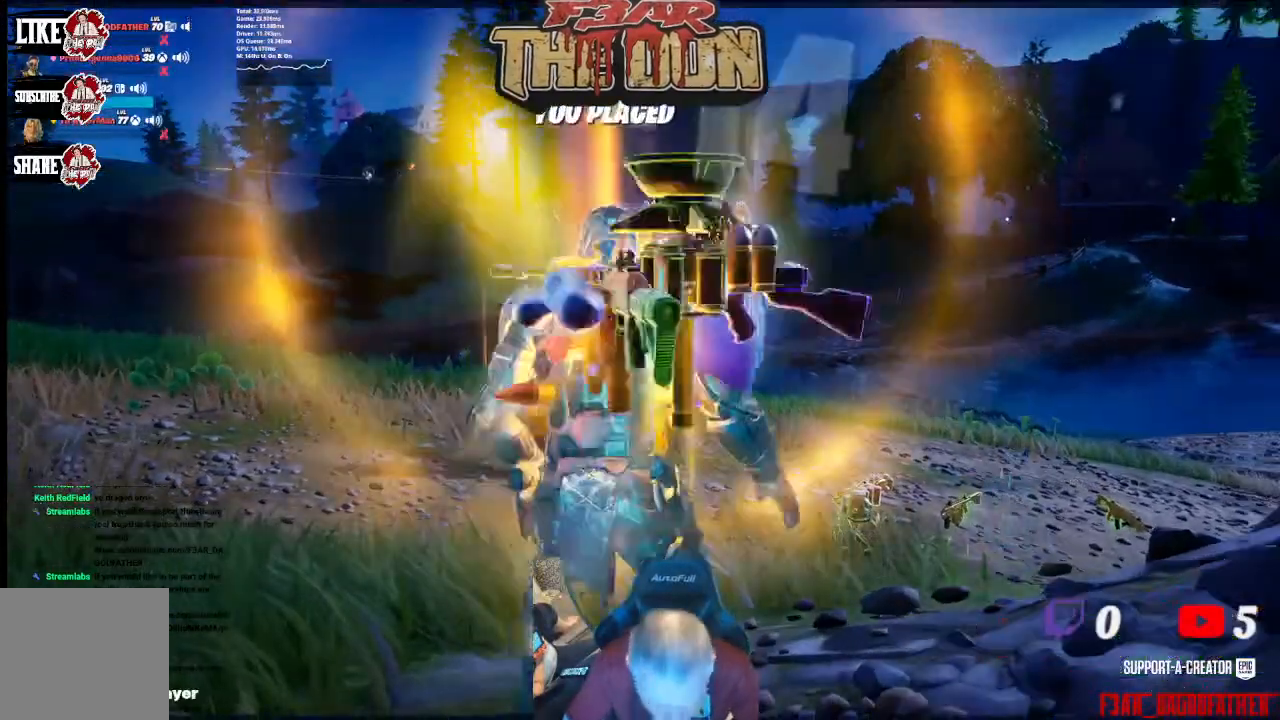
{"buttons": [], "left_stick": "center", "right_stick": "center", "events": [[200, "right_stick", "center"]]}
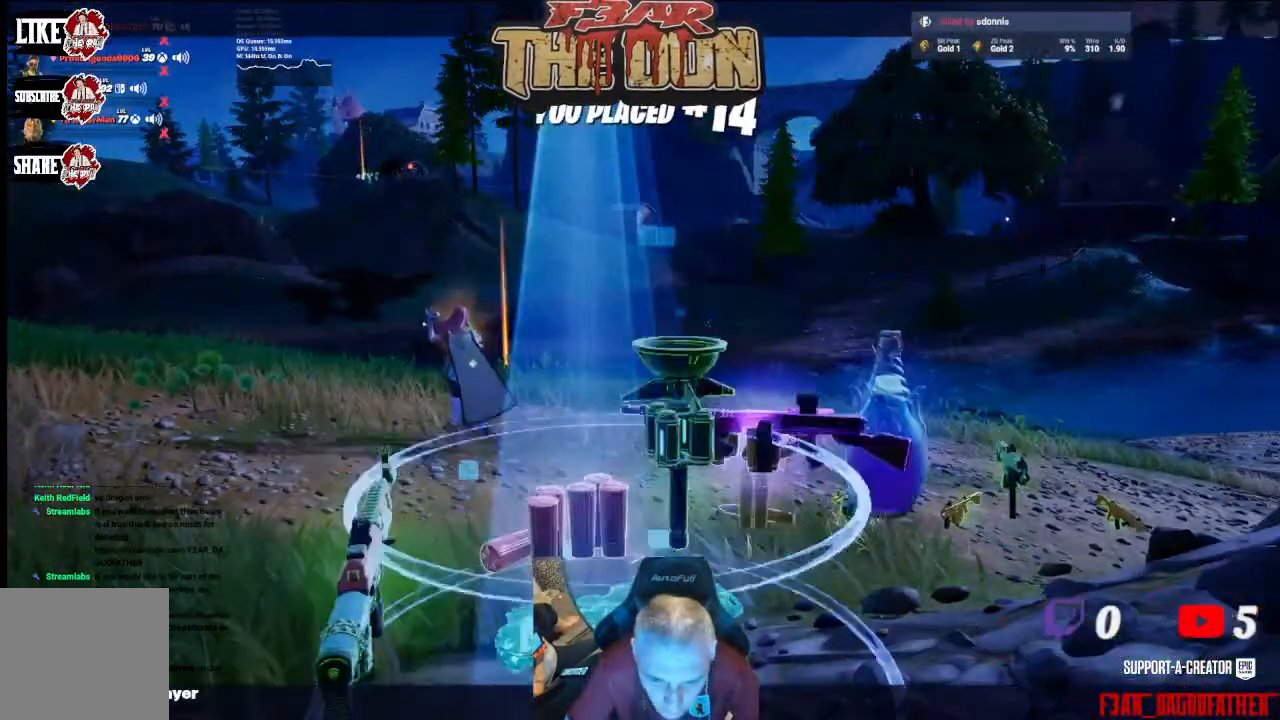
{"buttons": [], "left_stick": "center", "right_stick": "center", "events": [[233, "right_stick", "left"], [500, "right_stick", "center"]]}